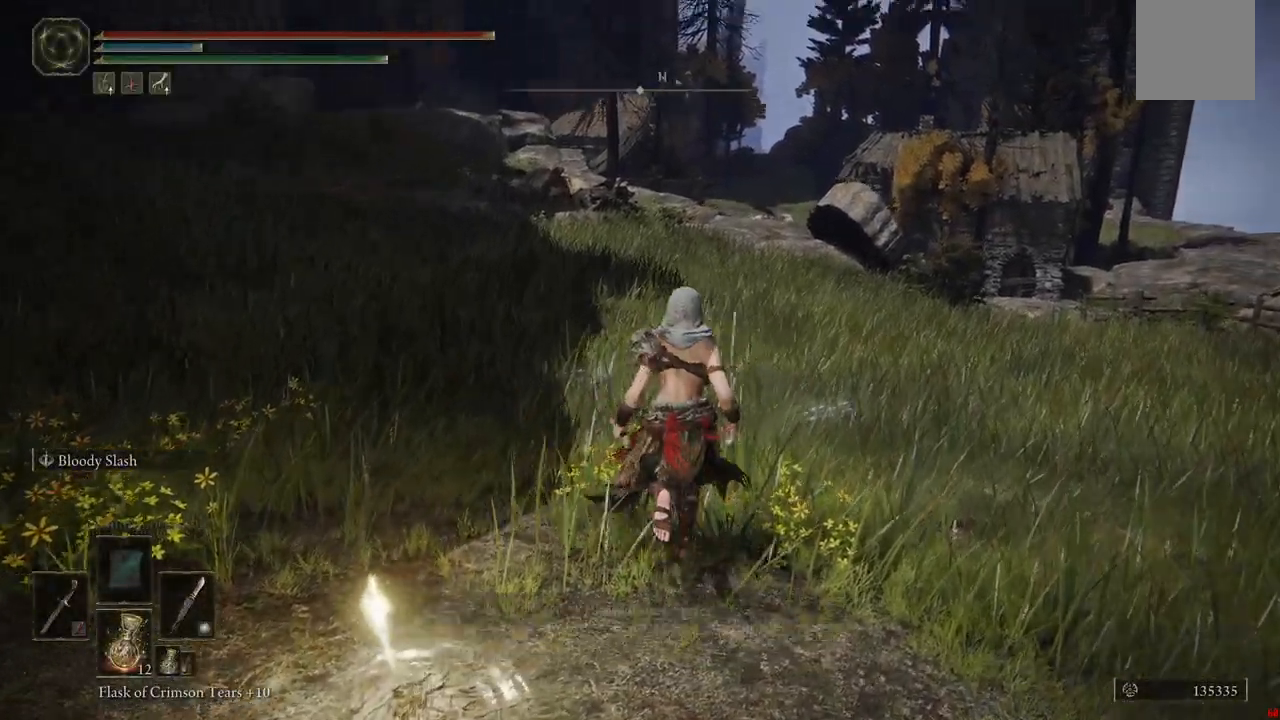
Gameplay with a controller (Xbox layout); each line is a JSON object with the inputs held at the frame after it. "events" lists button and stick changes between this image and that frame as [ms after this image, input, new state], when the widget could be followed in between. Not read: L3 R3.
{"buttons": ["B"], "left_stick": "up", "right_stick": "center", "events": [[150, "right_stick", "center"], [467, "B", "down"]]}
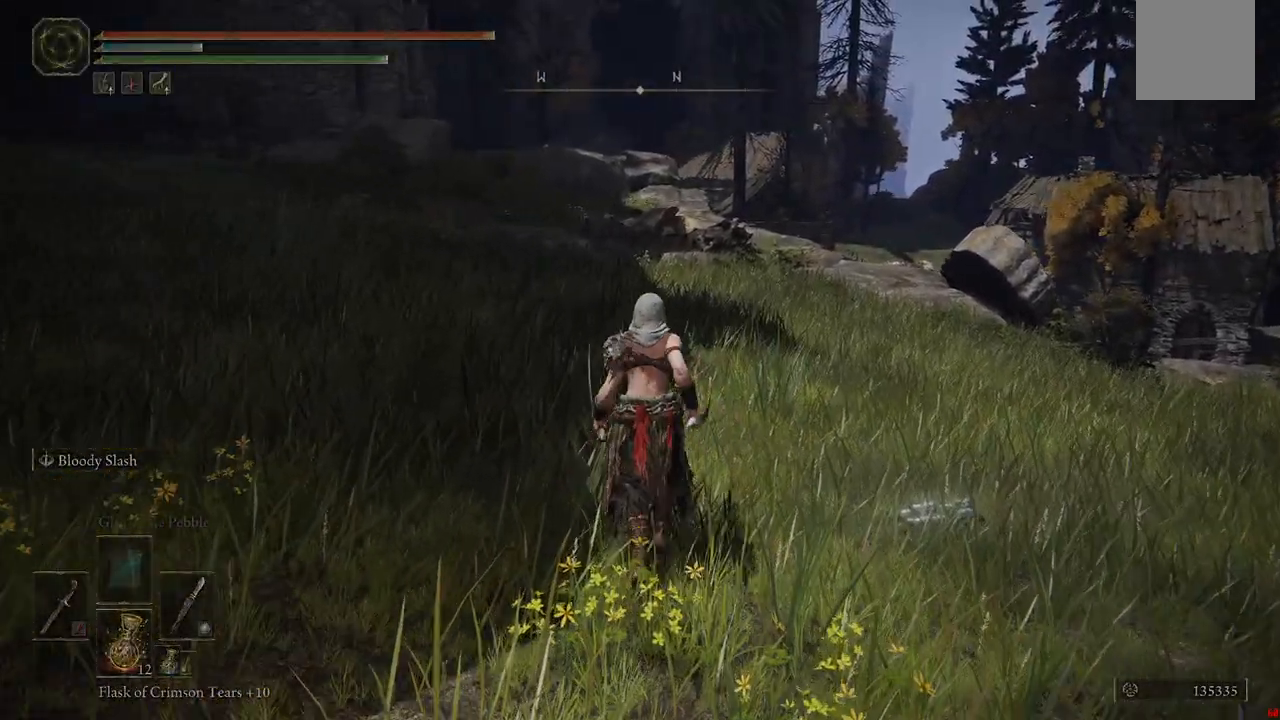
{"buttons": ["B"], "left_stick": "up", "right_stick": "center", "events": []}
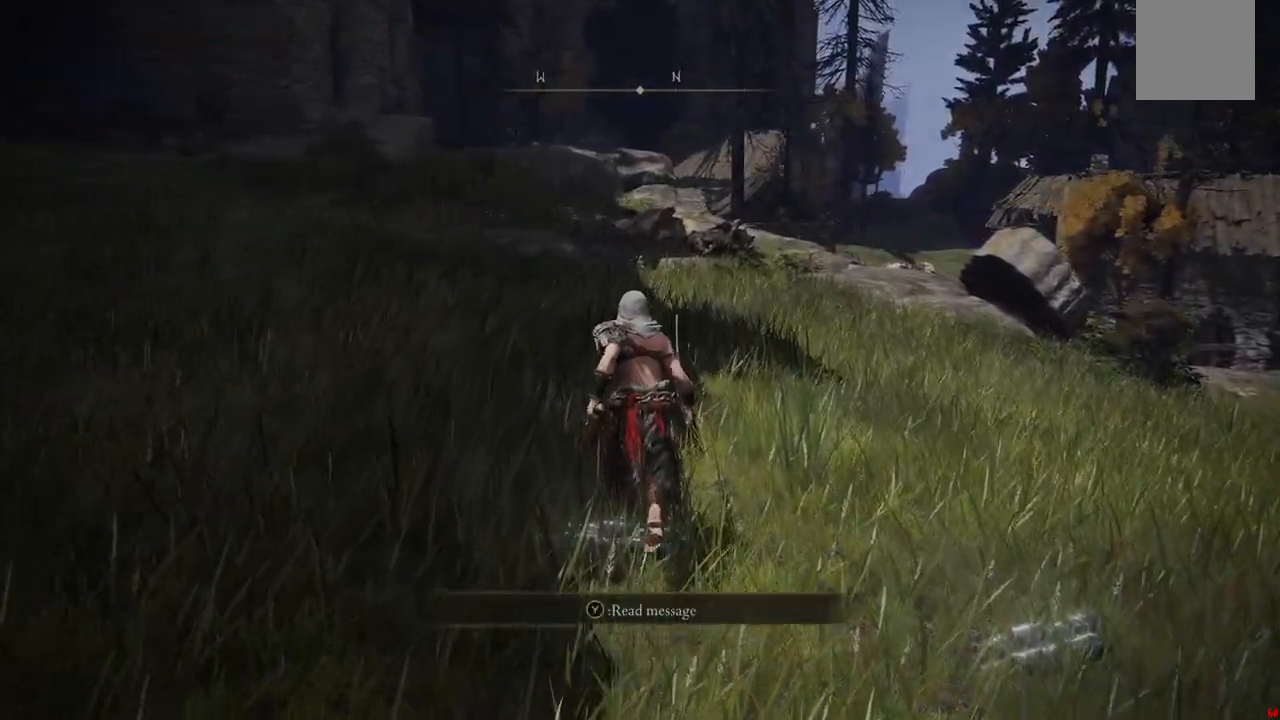
{"buttons": ["B"], "left_stick": "up", "right_stick": "center", "events": []}
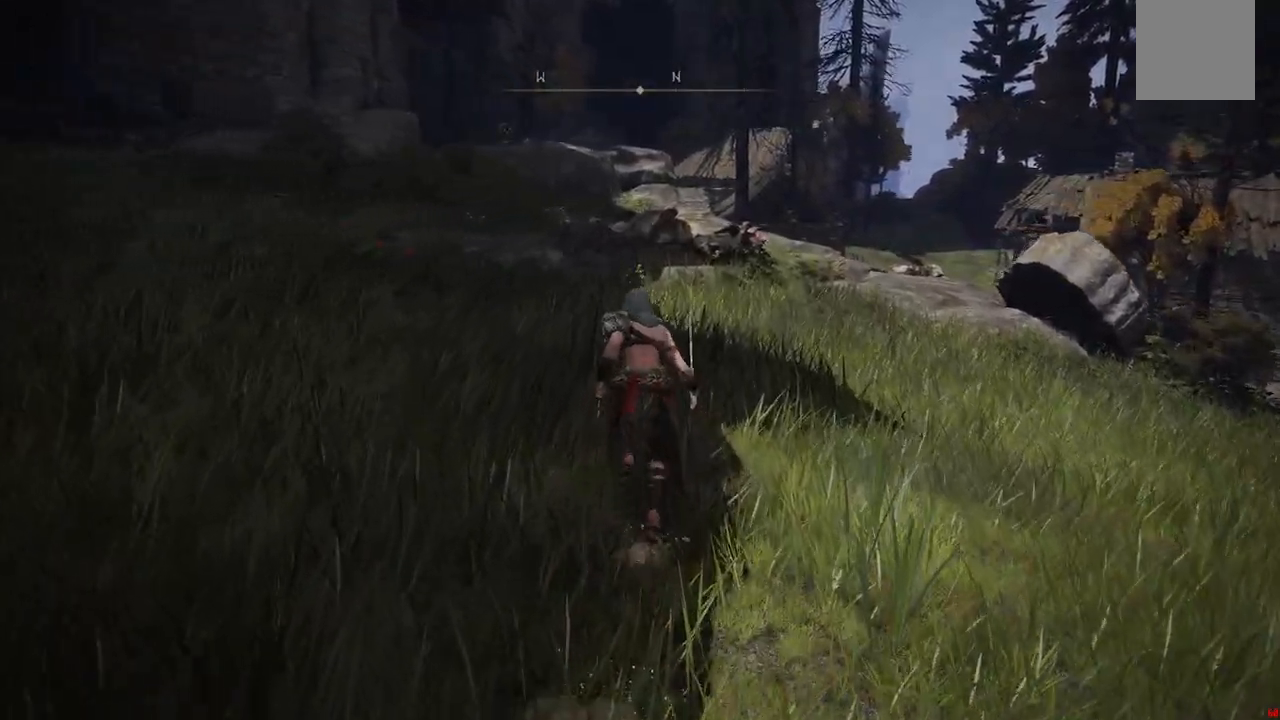
{"buttons": ["B"], "left_stick": "up", "right_stick": "center", "events": []}
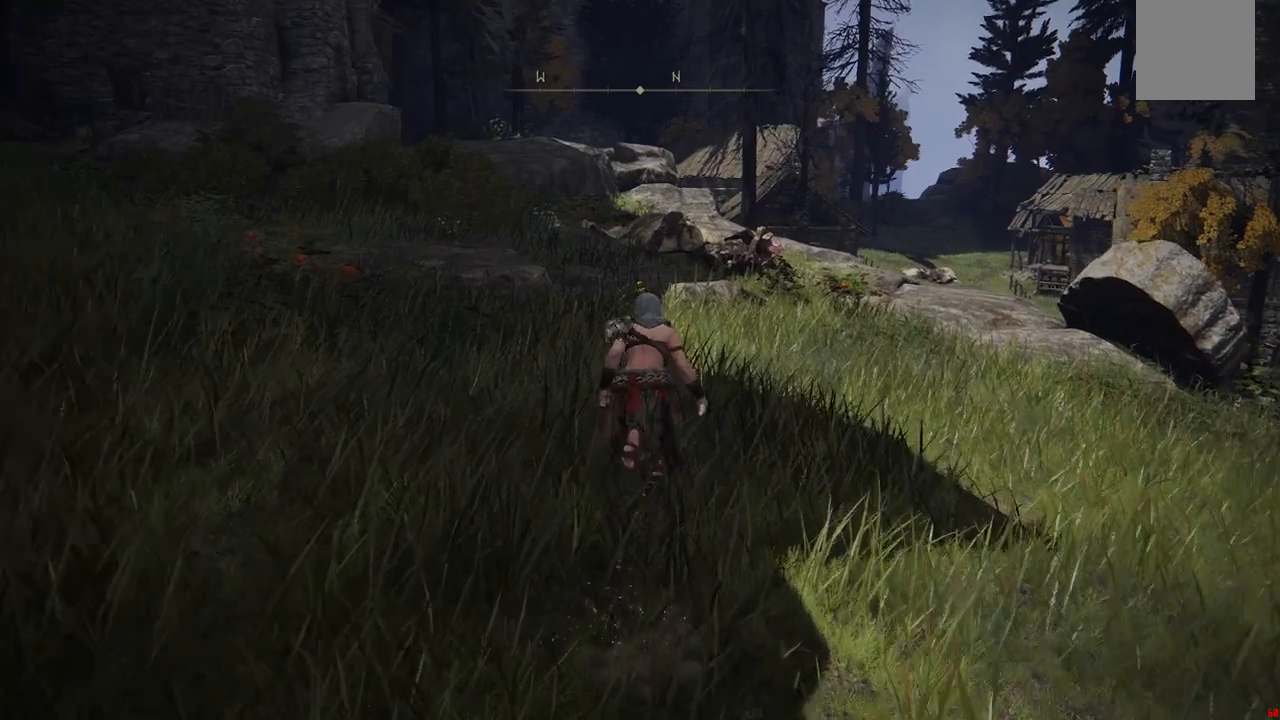
{"buttons": ["B"], "left_stick": "up", "right_stick": "center", "events": []}
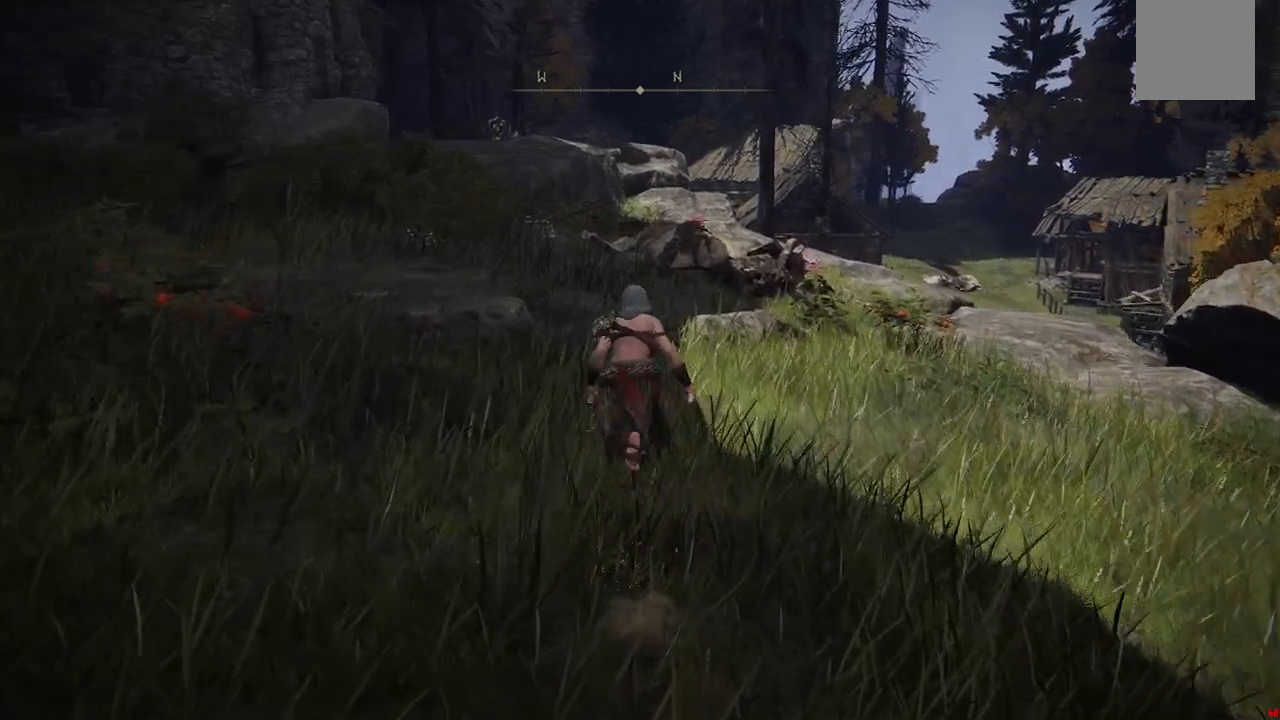
{"buttons": ["B"], "left_stick": "up", "right_stick": "center", "events": []}
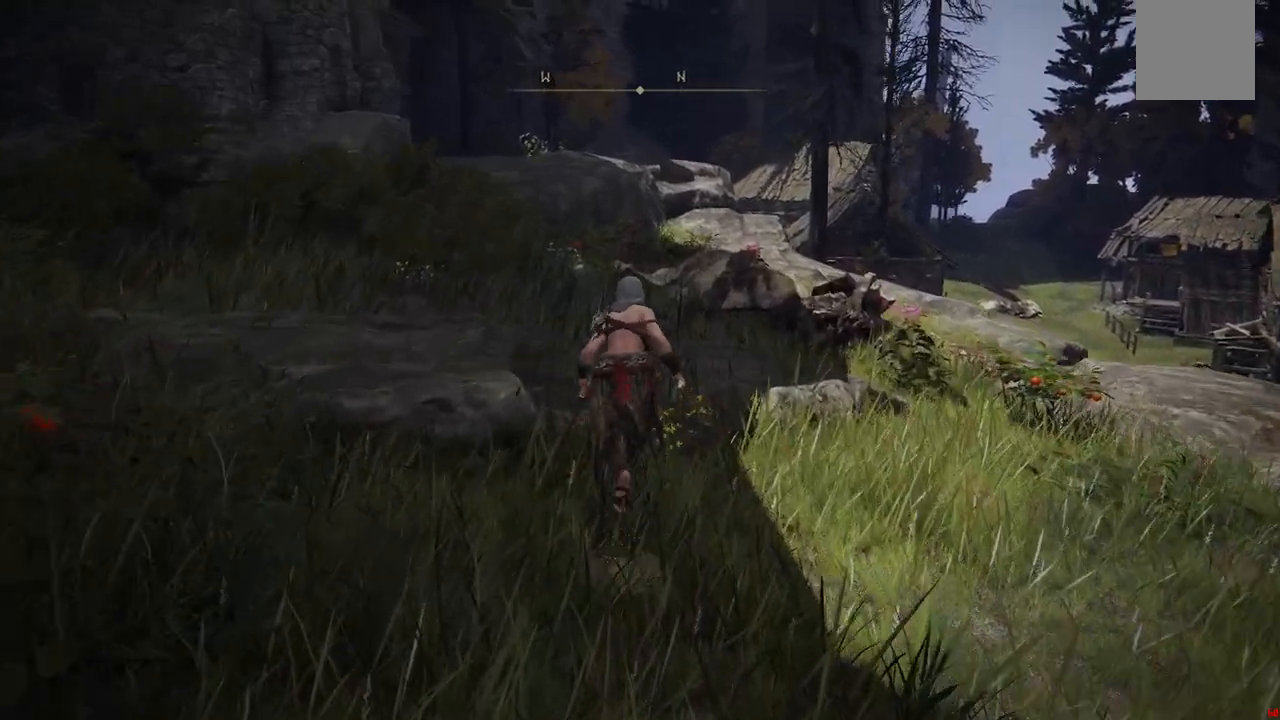
{"buttons": ["B"], "left_stick": "up", "right_stick": "center", "events": []}
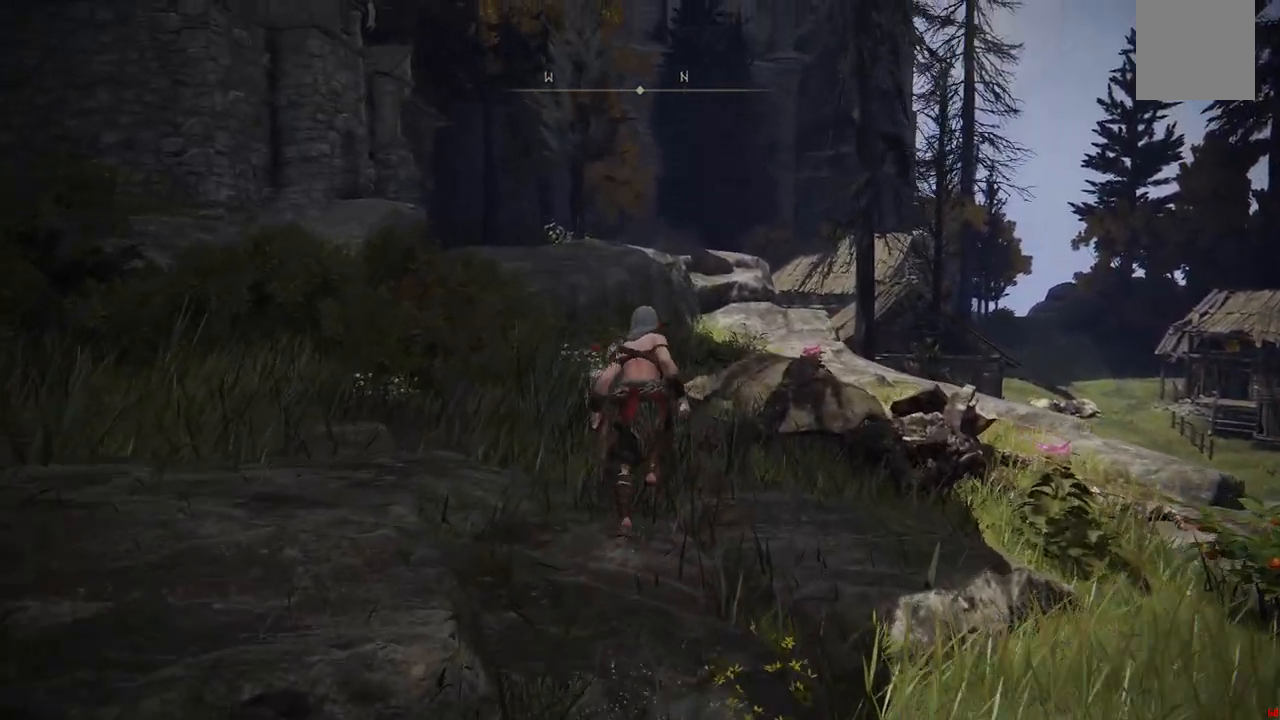
{"buttons": ["B"], "left_stick": "up", "right_stick": "center", "events": []}
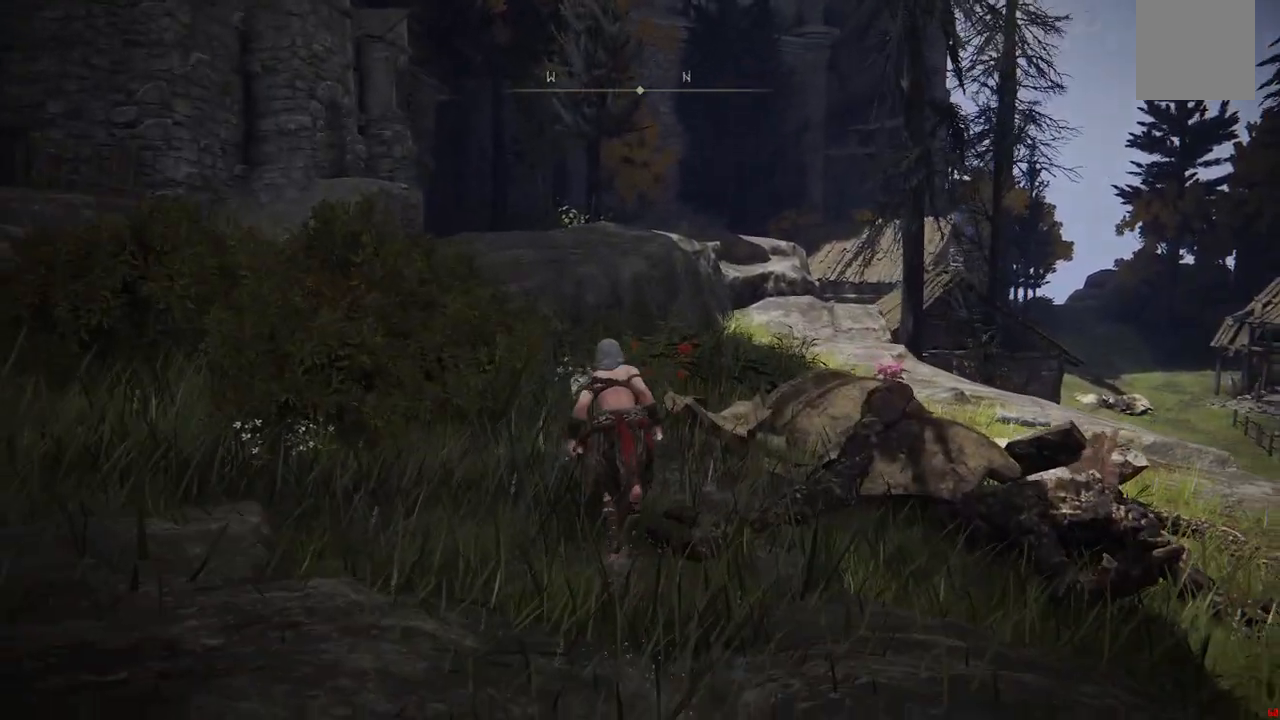
{"buttons": ["B"], "left_stick": "up", "right_stick": "center", "events": [[50, "Y", "down"], [167, "Y", "up"], [317, "B", "up"], [450, "B", "down"]]}
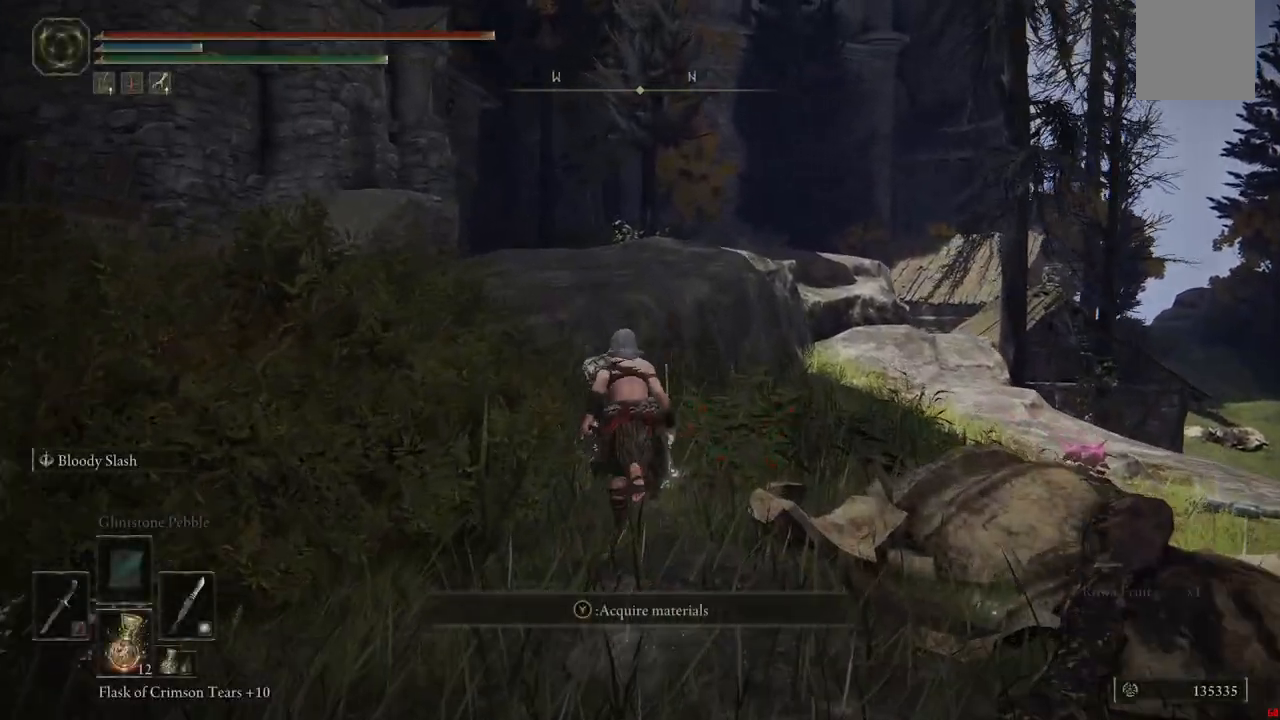
{"buttons": ["A", "B"], "left_stick": "up", "right_stick": "center", "events": [[83, "B", "up"], [83, "Y", "down"], [200, "B", "down"], [200, "Y", "up"], [350, "A", "down"]]}
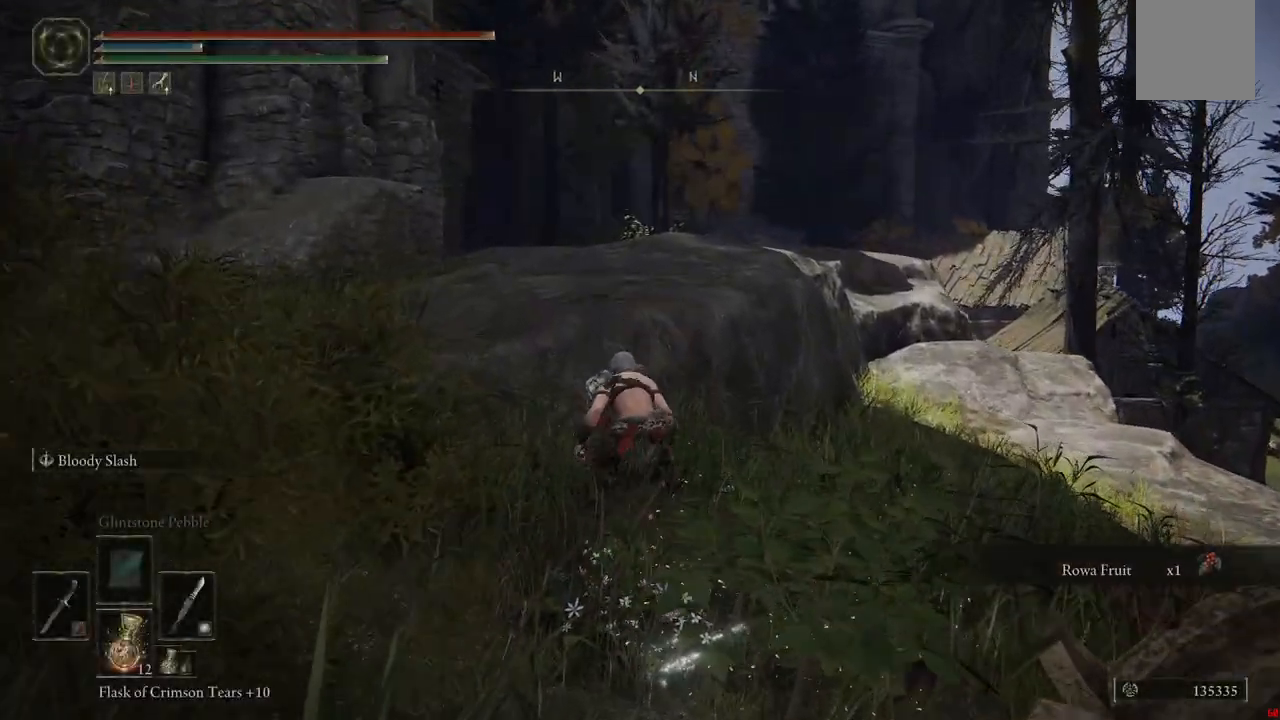
{"buttons": ["B"], "left_stick": "up", "right_stick": "center", "events": [[100, "A", "up"]]}
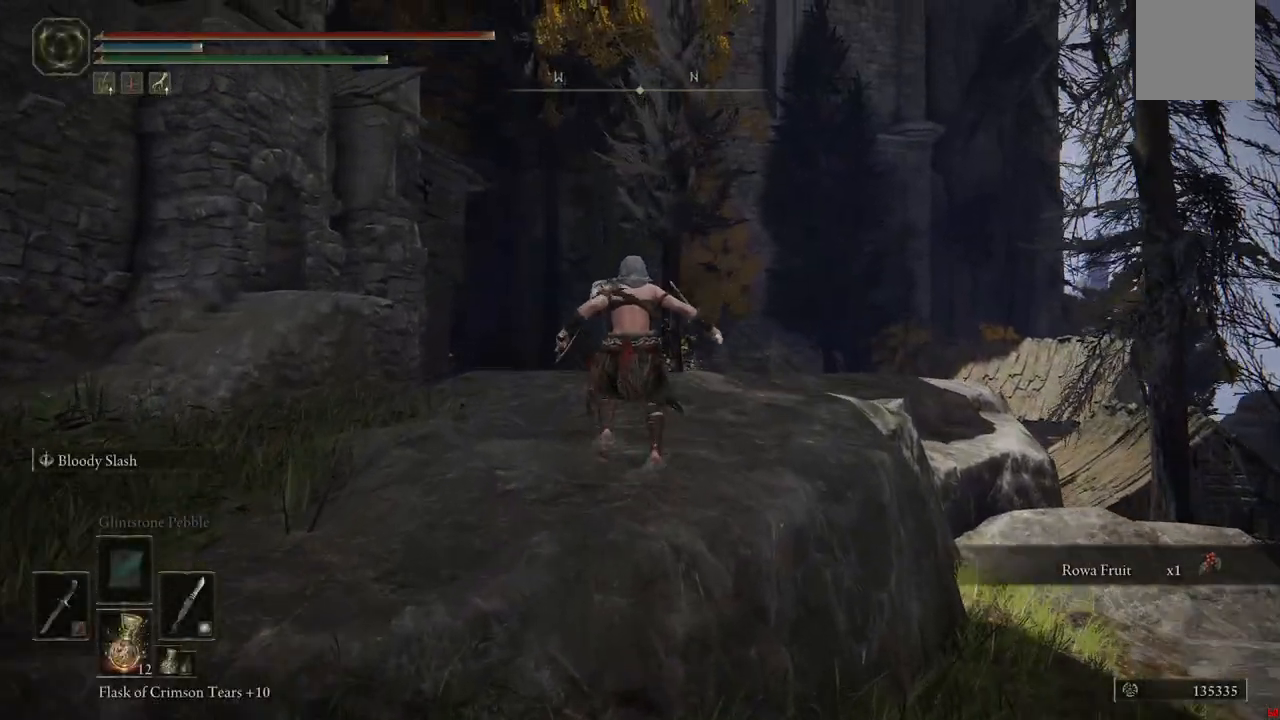
{"buttons": [], "left_stick": "up", "right_stick": "center", "events": [[83, "B", "up"], [233, "right_stick", "down"], [367, "right_stick", "down-left"], [500, "right_stick", "center"]]}
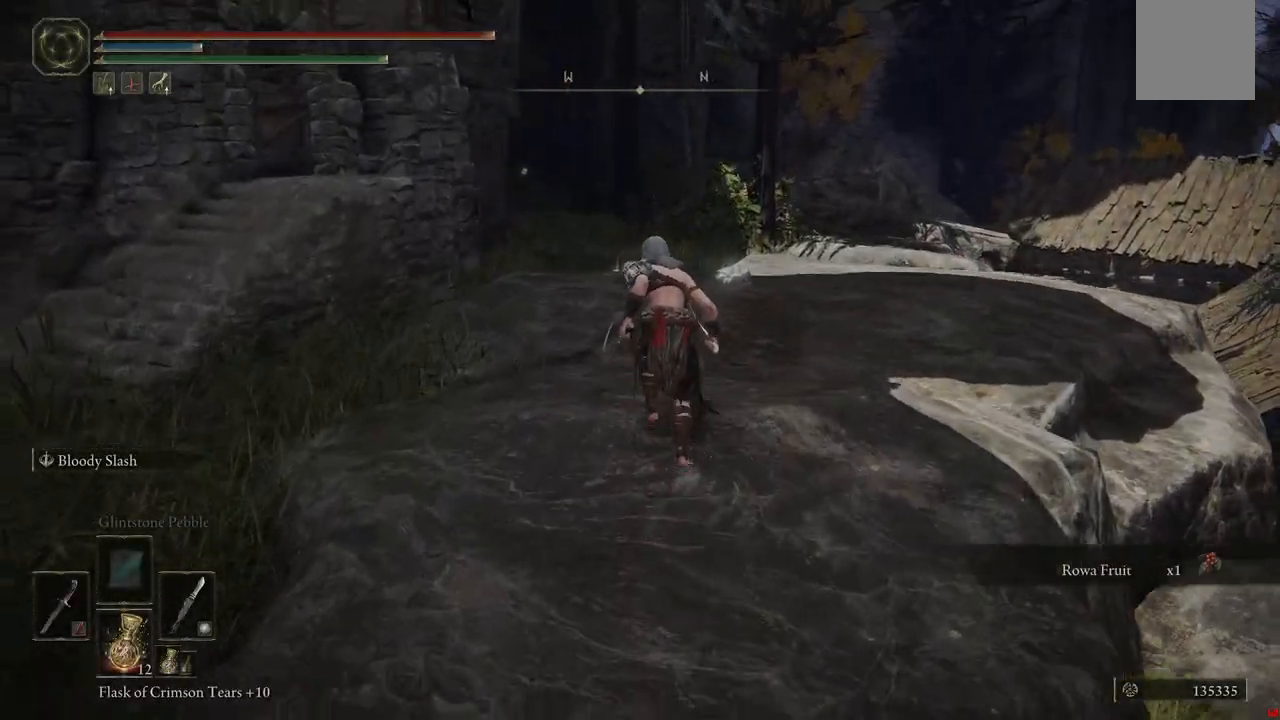
{"buttons": [], "left_stick": "up", "right_stick": "center", "events": []}
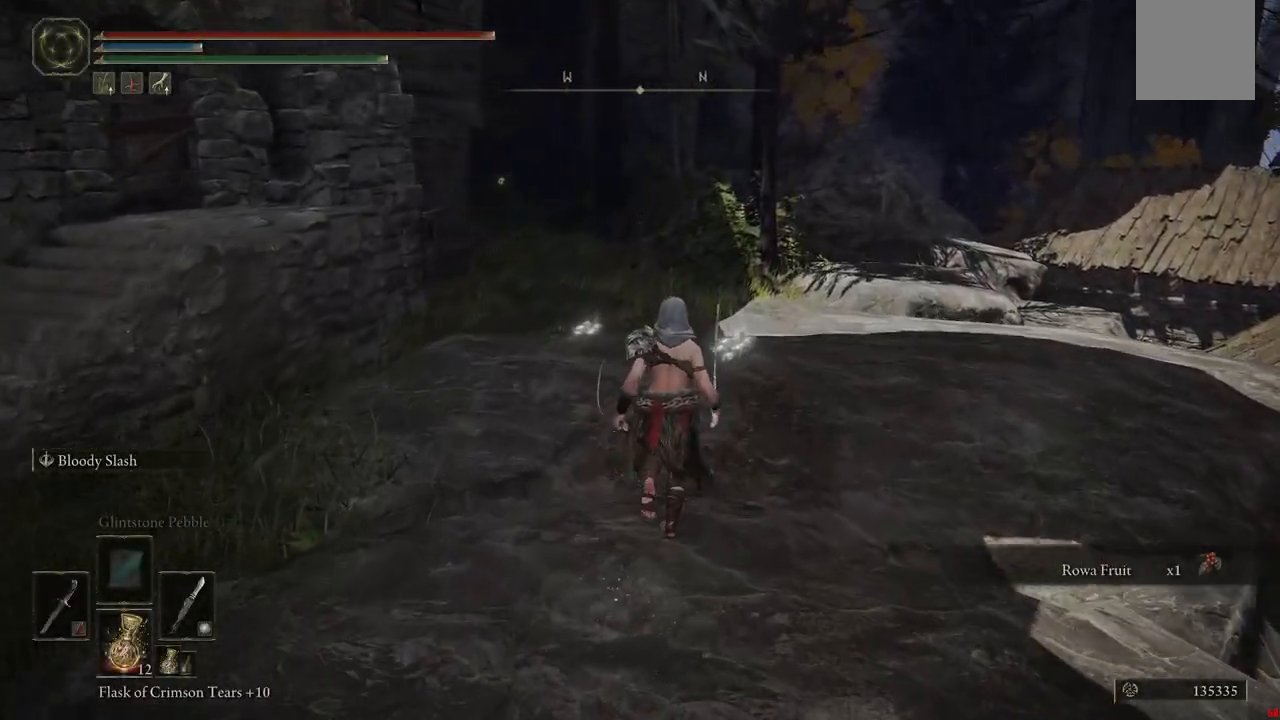
{"buttons": [], "left_stick": "up", "right_stick": "left", "events": [[167, "right_stick", "left"]]}
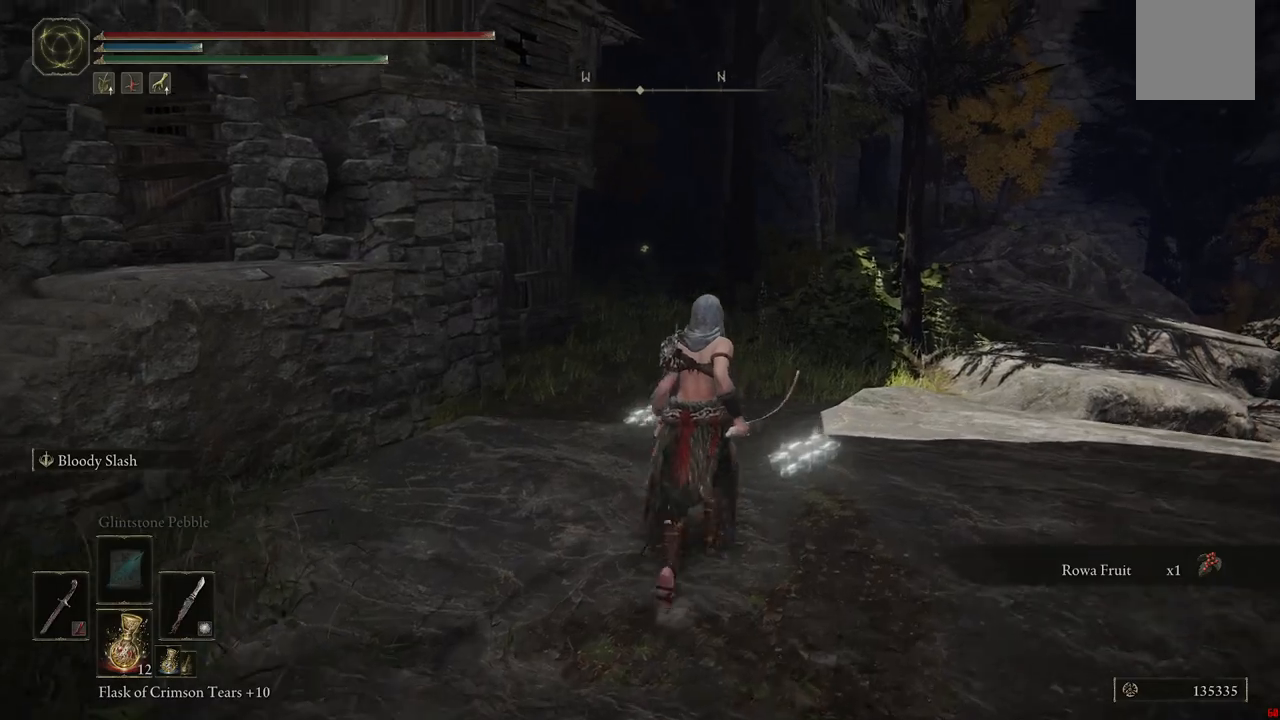
{"buttons": [], "left_stick": "center", "right_stick": "center", "events": [[183, "left_stick", "up-right"], [200, "right_stick", "center"], [317, "left_stick", "center"], [367, "Y", "down"], [467, "Y", "up"]]}
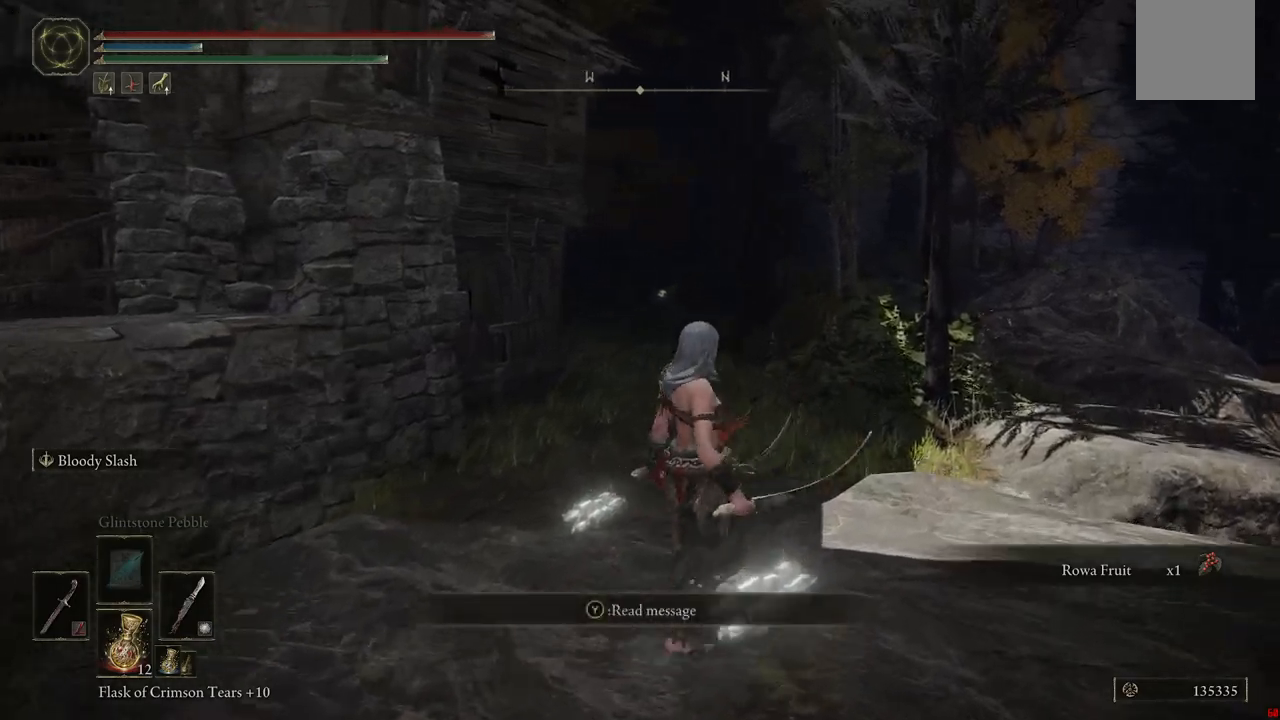
{"buttons": [], "left_stick": "center", "right_stick": "down-right", "events": [[500, "right_stick", "down-right"]]}
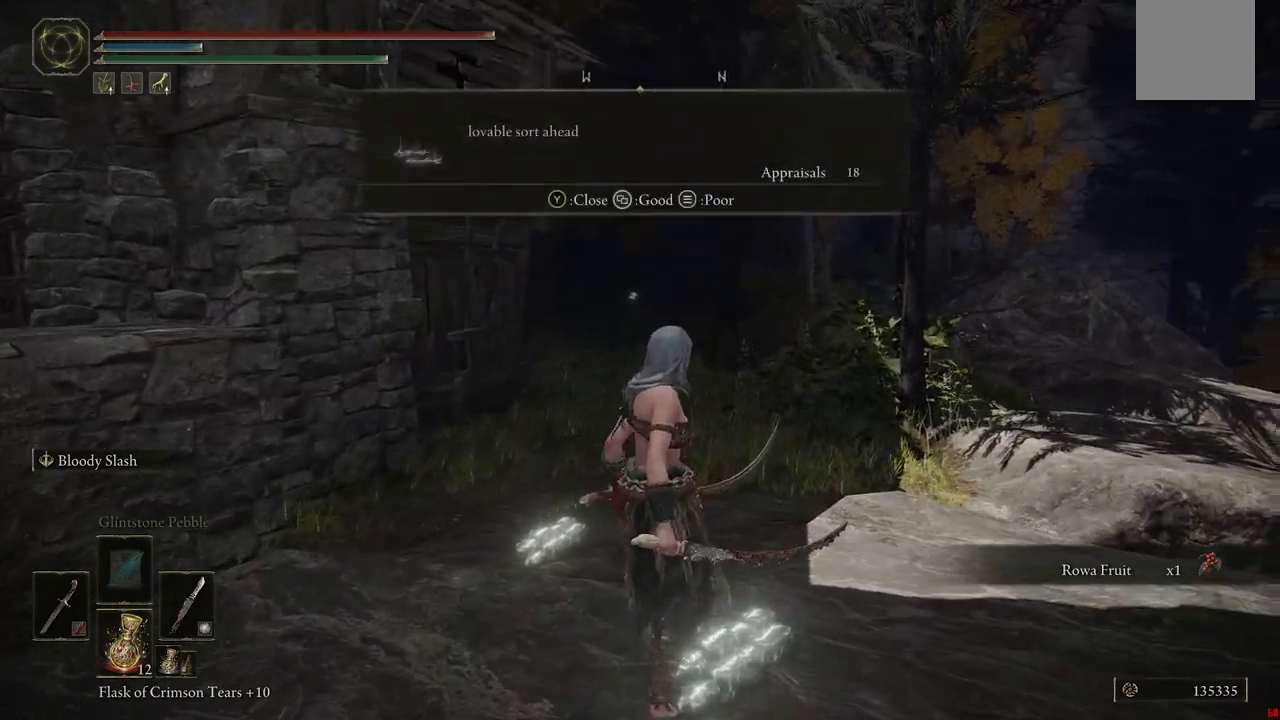
{"buttons": [], "left_stick": "up-right", "right_stick": "down-right", "events": [[33, "left_stick", "right"], [317, "left_stick", "up-right"]]}
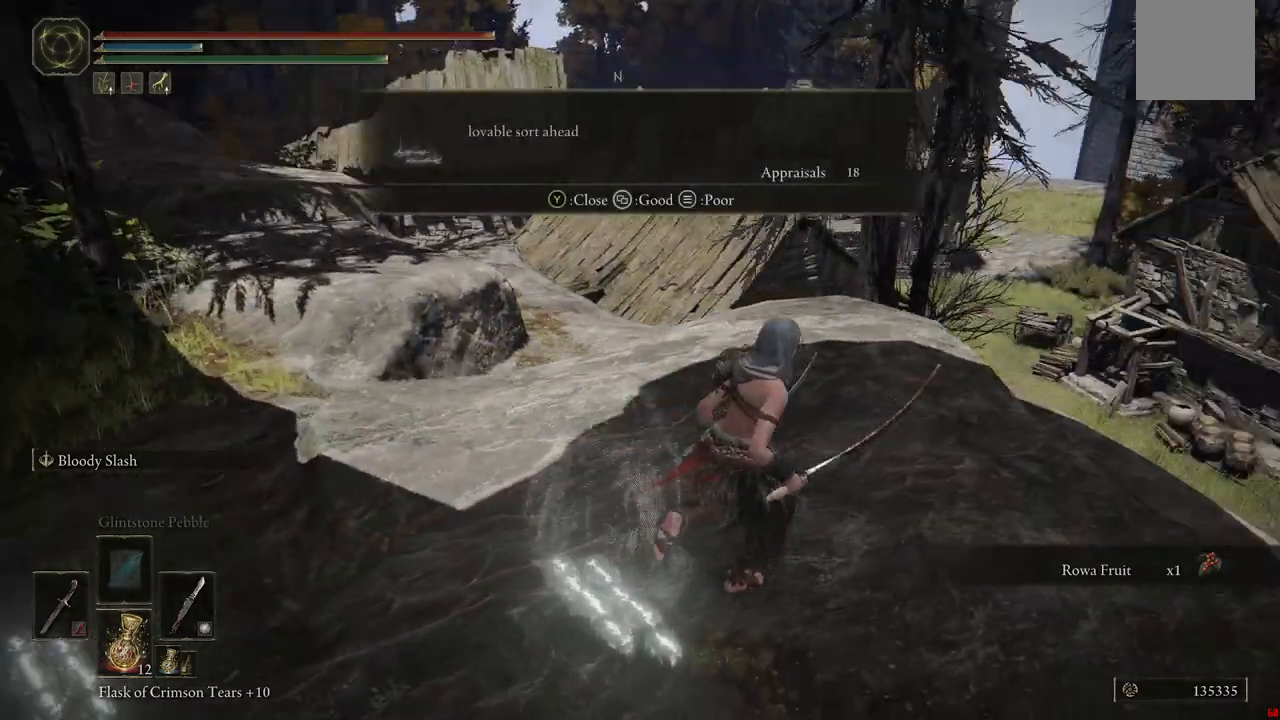
{"buttons": [], "left_stick": "up-right", "right_stick": "center", "events": [[283, "right_stick", "center"]]}
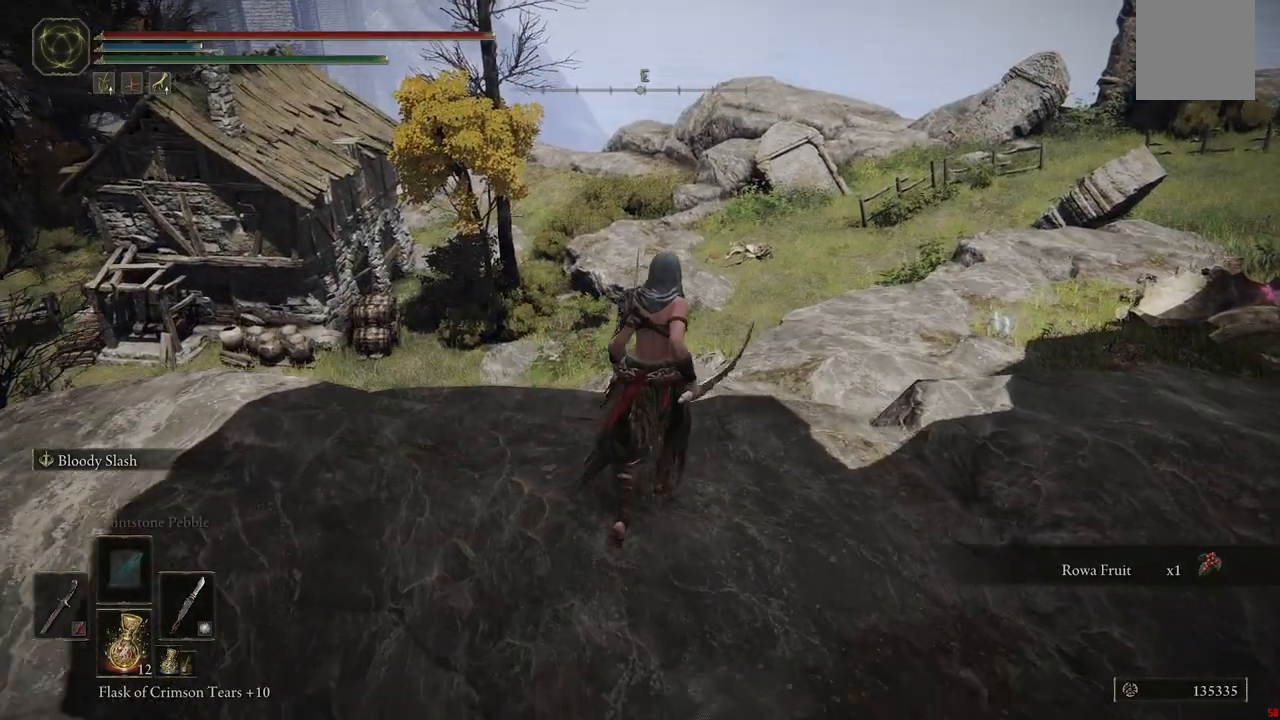
{"buttons": ["B"], "left_stick": "up-right", "right_stick": "center", "events": [[383, "B", "down"]]}
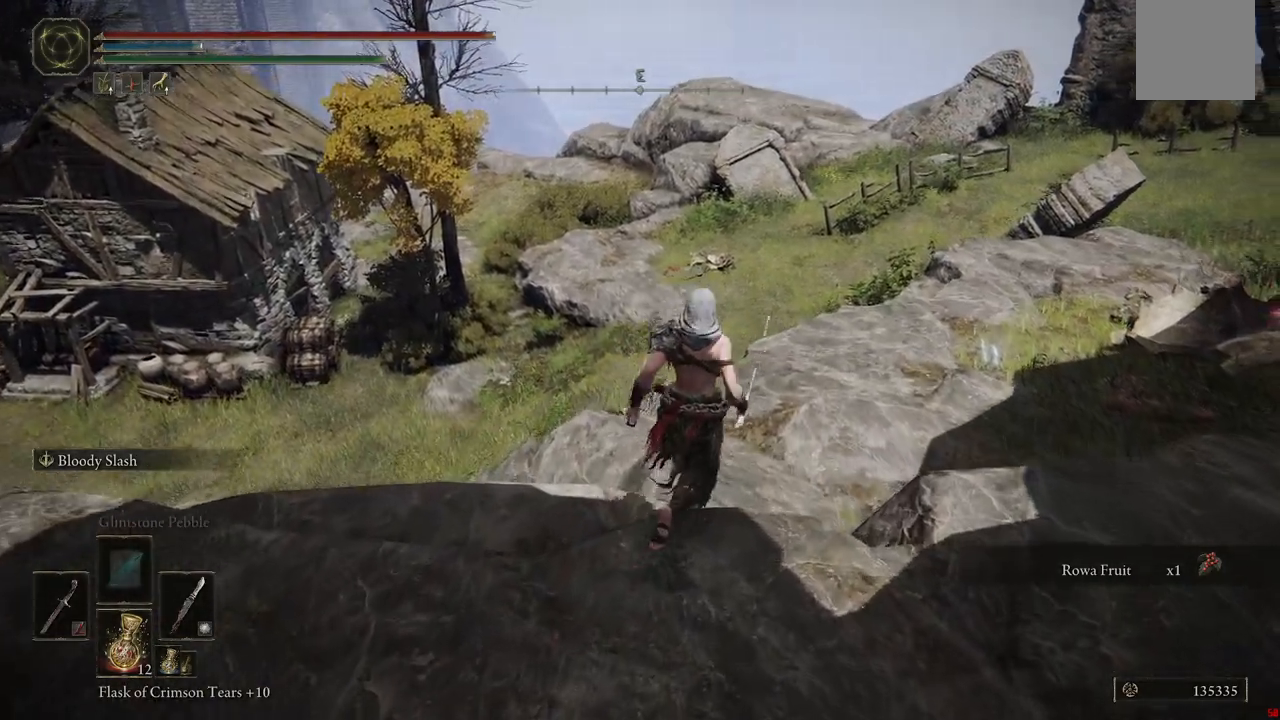
{"buttons": ["B"], "left_stick": "up-right", "right_stick": "center"}
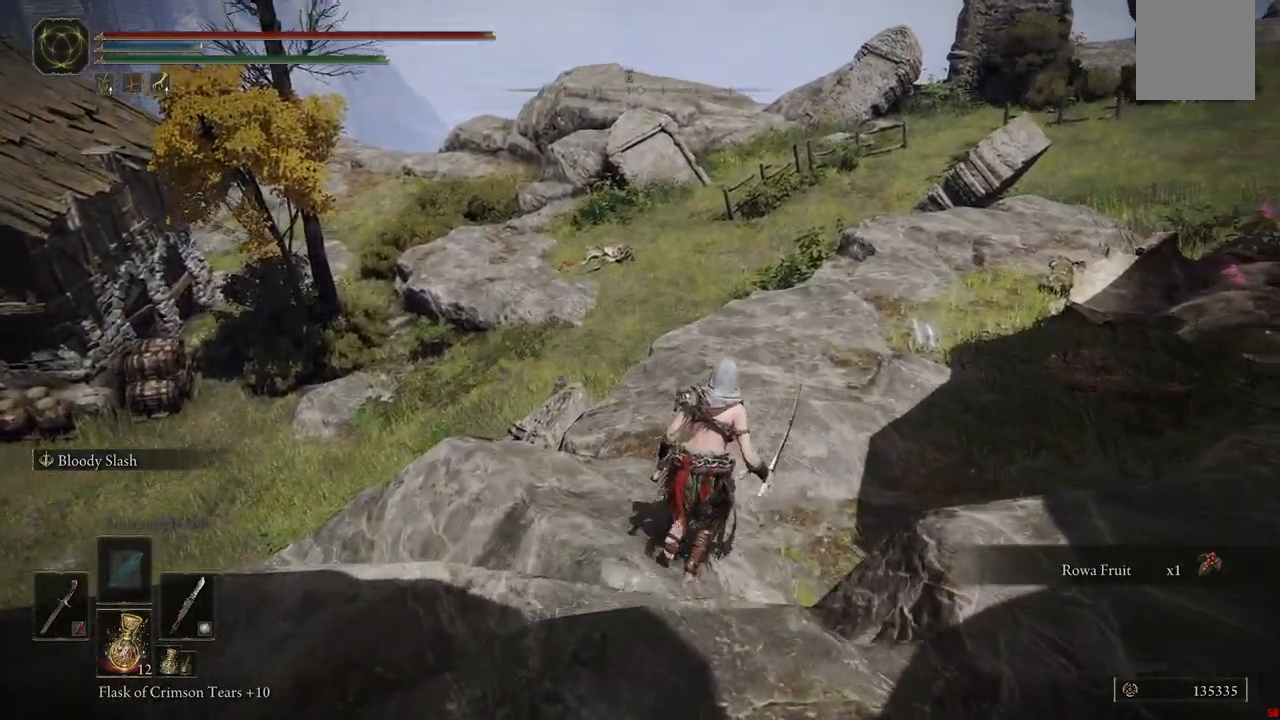
{"buttons": ["B"], "left_stick": "up-right", "right_stick": "center", "events": []}
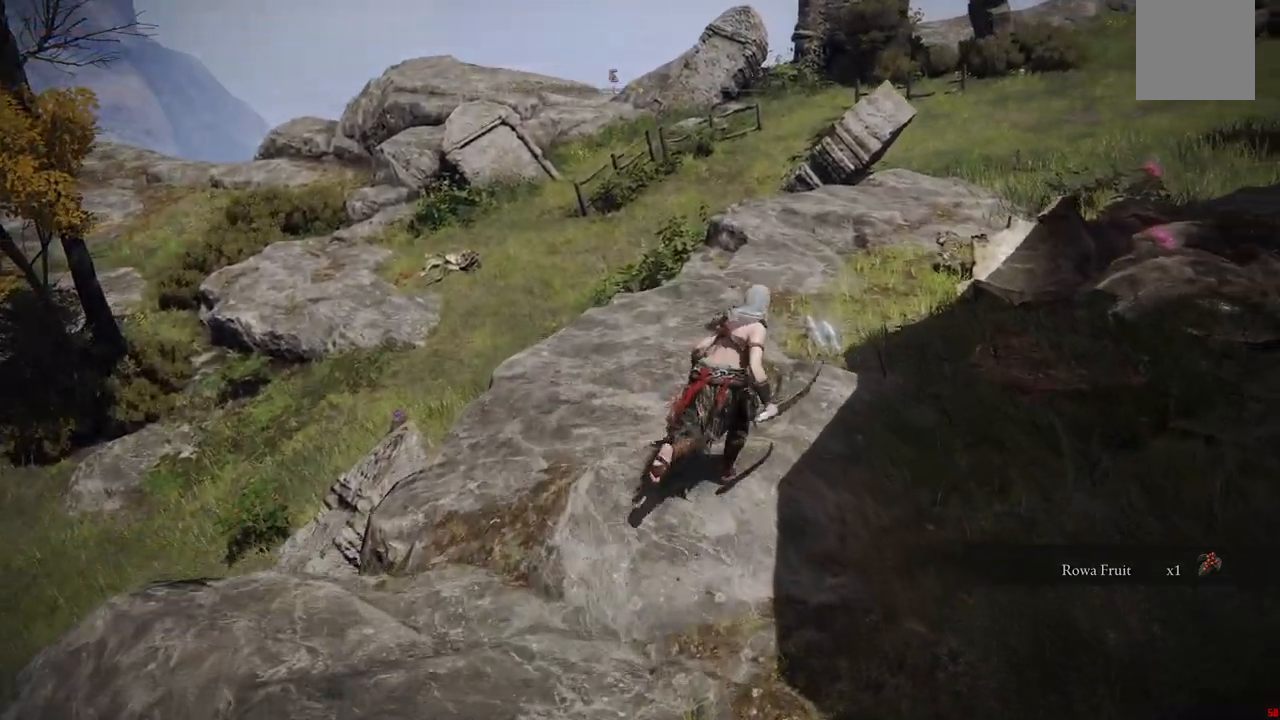
{"buttons": ["B"], "left_stick": "up-right", "right_stick": "center", "events": []}
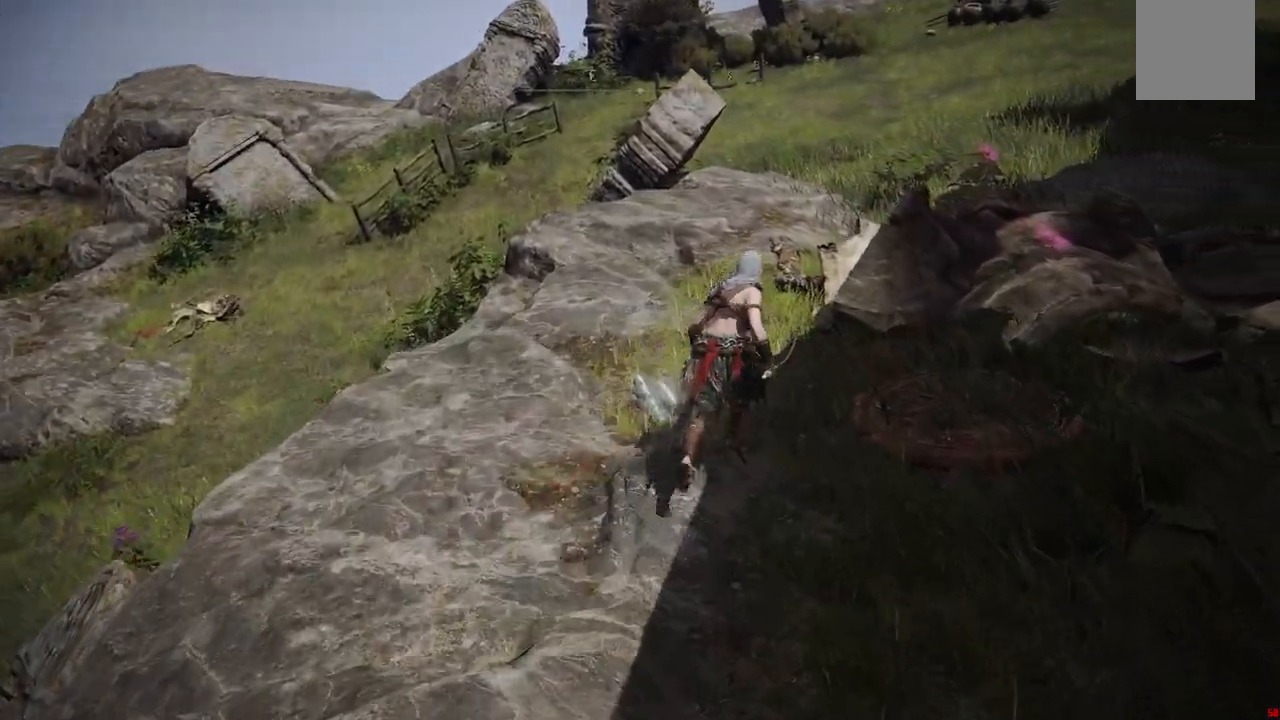
{"buttons": [], "left_stick": "center", "right_stick": "center"}
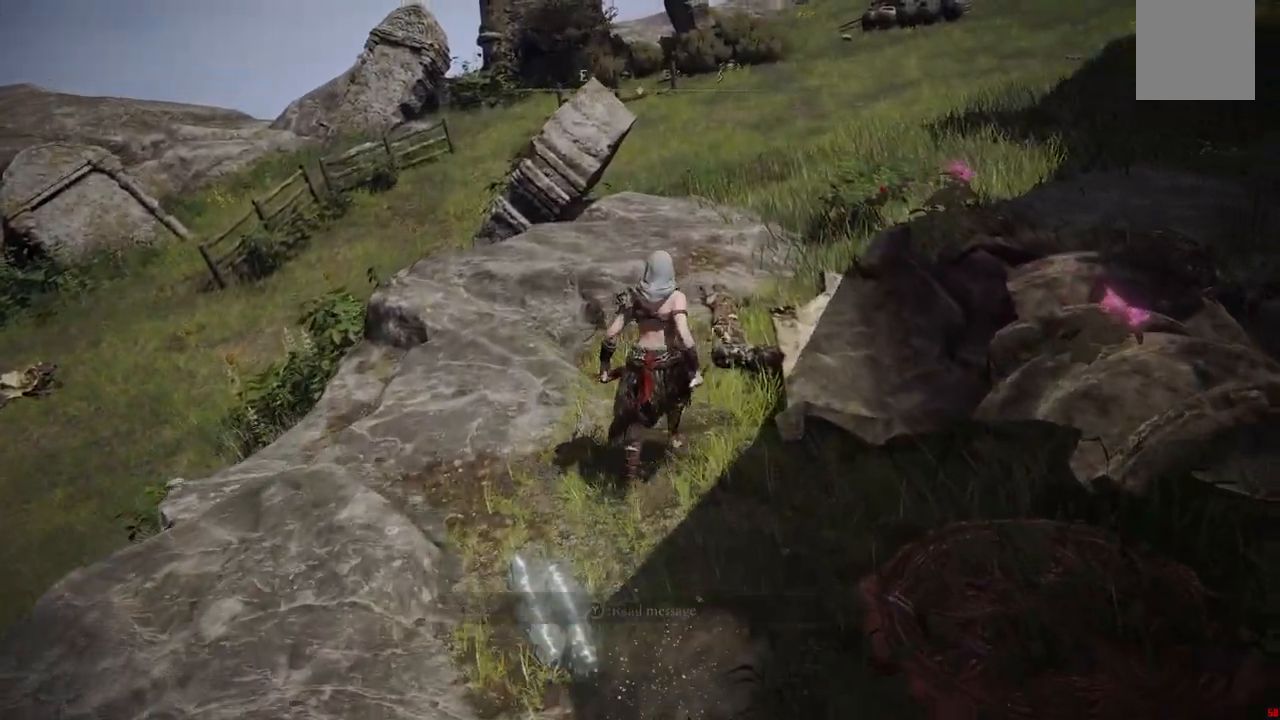
{"buttons": [], "left_stick": "center", "right_stick": "center", "events": []}
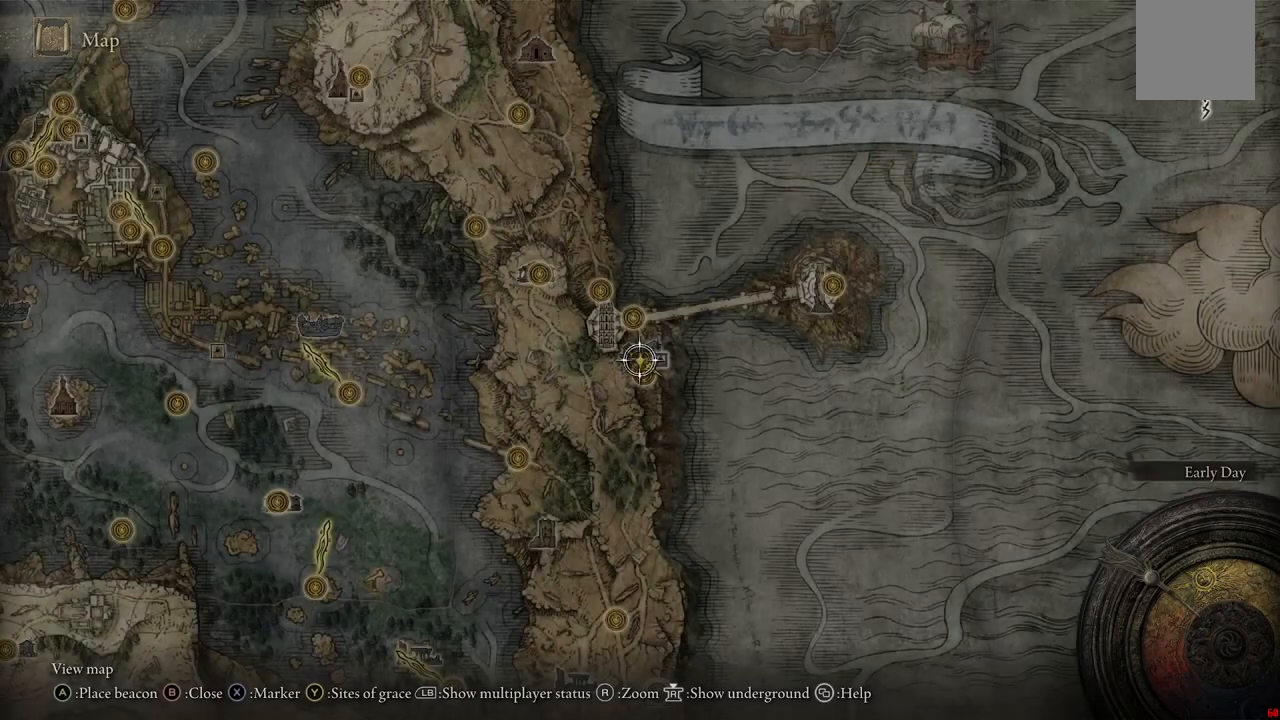
{"buttons": [], "left_stick": "center", "right_stick": "center", "events": [[267, "left_stick", "right"], [433, "left_stick", "center"]]}
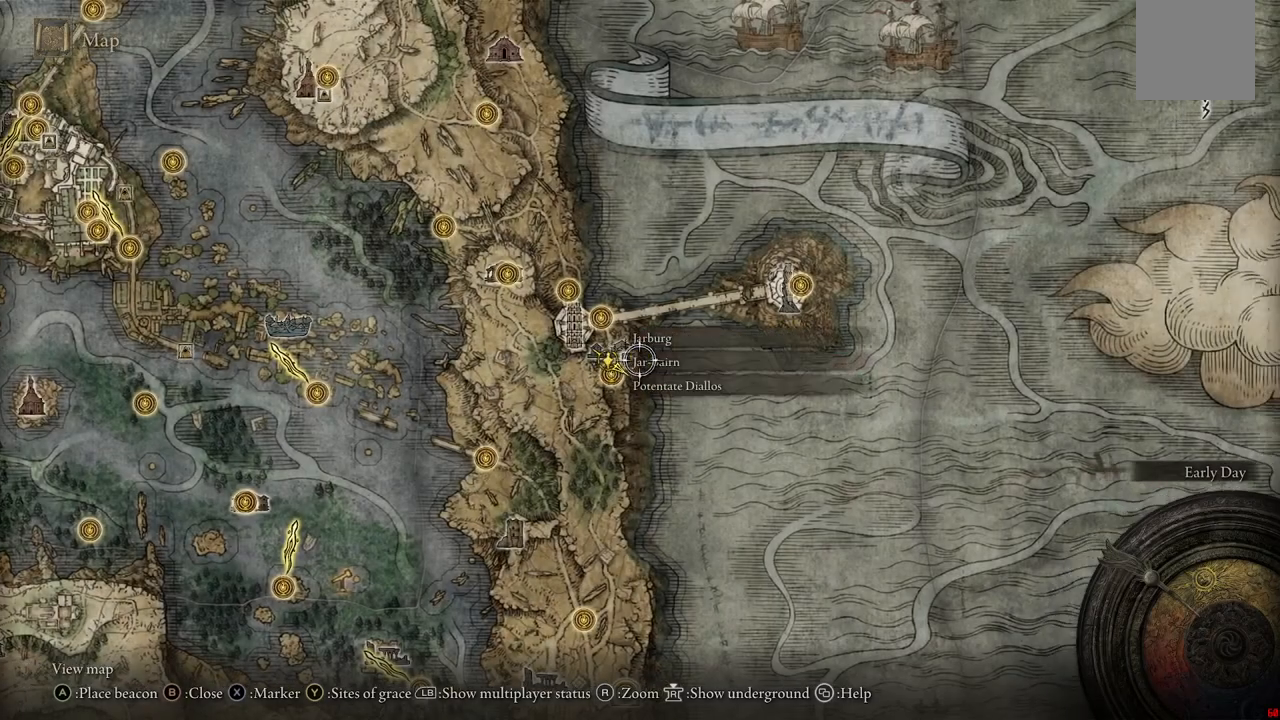
{"buttons": [], "left_stick": "center", "right_stick": "center", "events": [[200, "left_stick", "left"], [333, "left_stick", "center"]]}
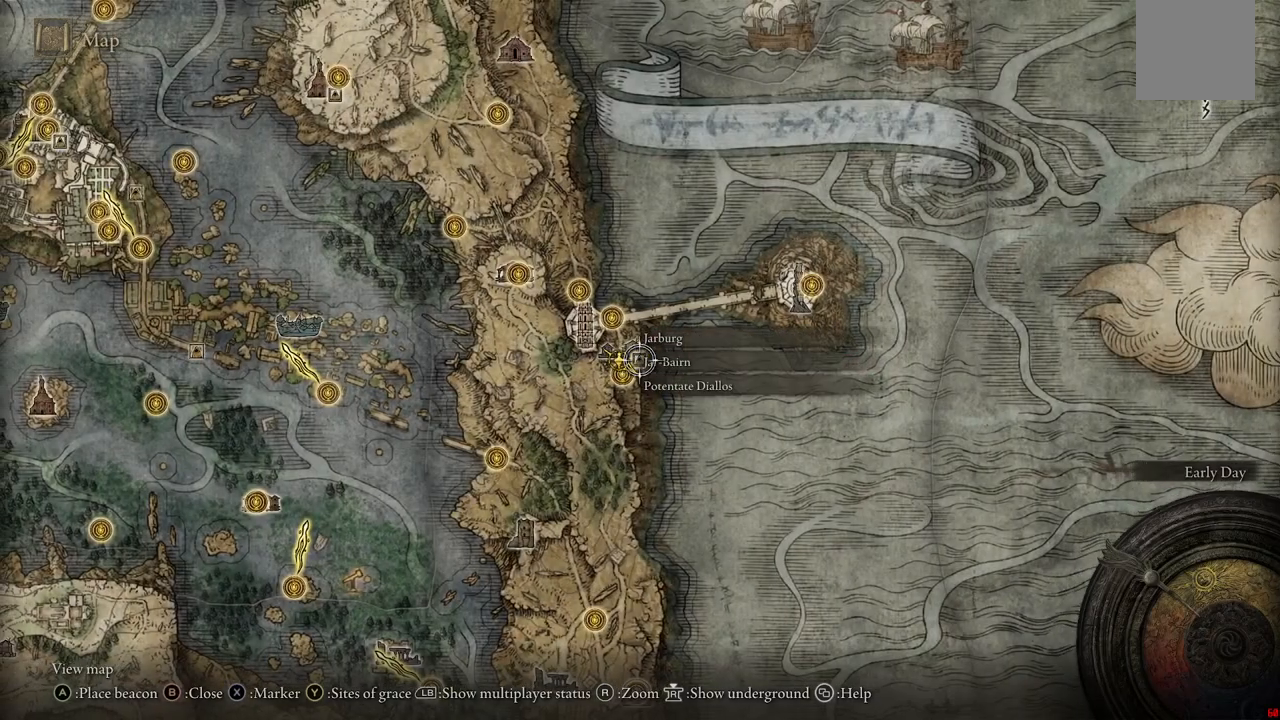
{"buttons": [], "left_stick": "center", "right_stick": "center", "events": [[167, "left_stick", "left"], [217, "left_stick", "down-left"], [317, "left_stick", "center"]]}
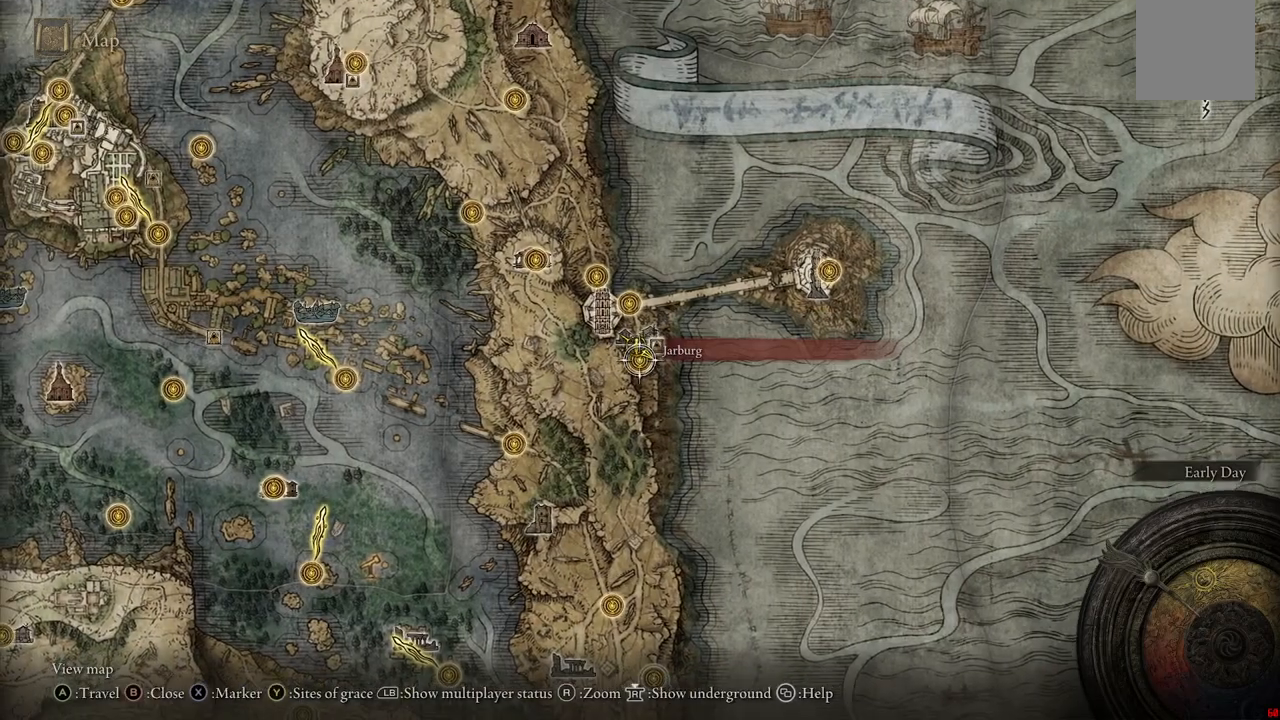
{"buttons": [], "left_stick": "center", "right_stick": "center", "events": [[200, "left_stick", "up-right"], [350, "left_stick", "center"]]}
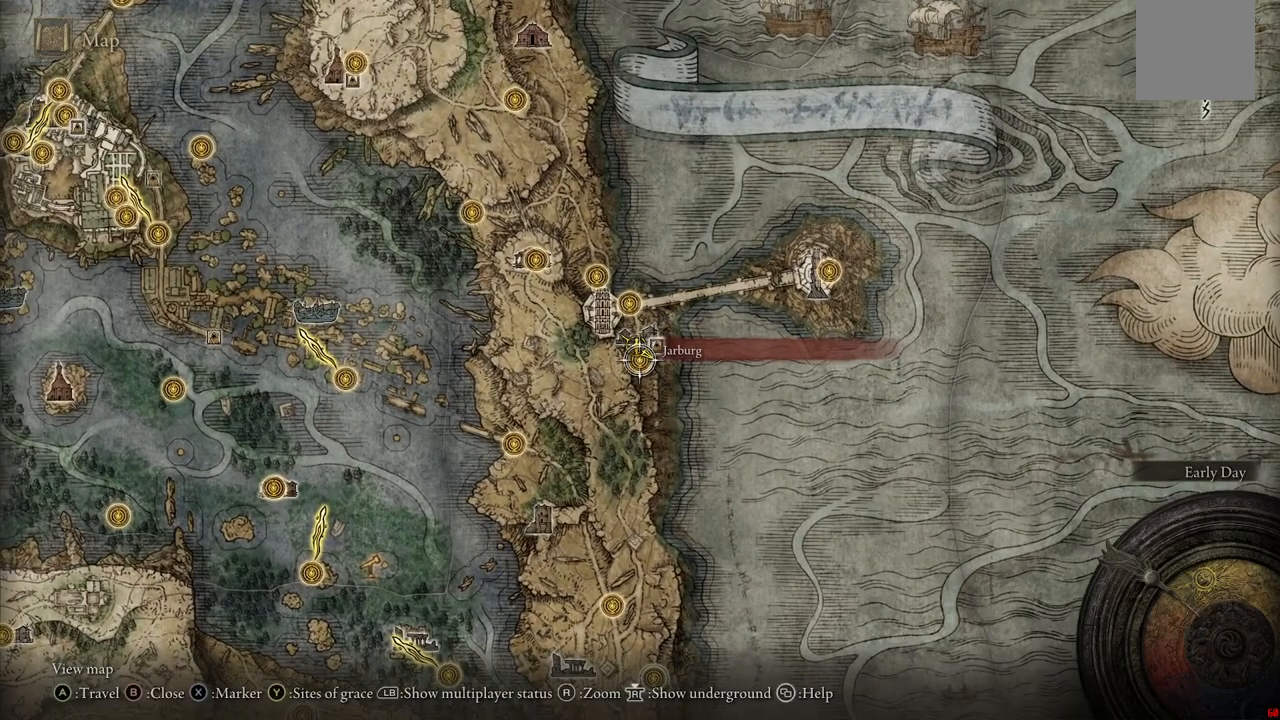
{"buttons": [], "left_stick": "center", "right_stick": "center", "events": [[50, "left_stick", "up-right"], [233, "left_stick", "center"]]}
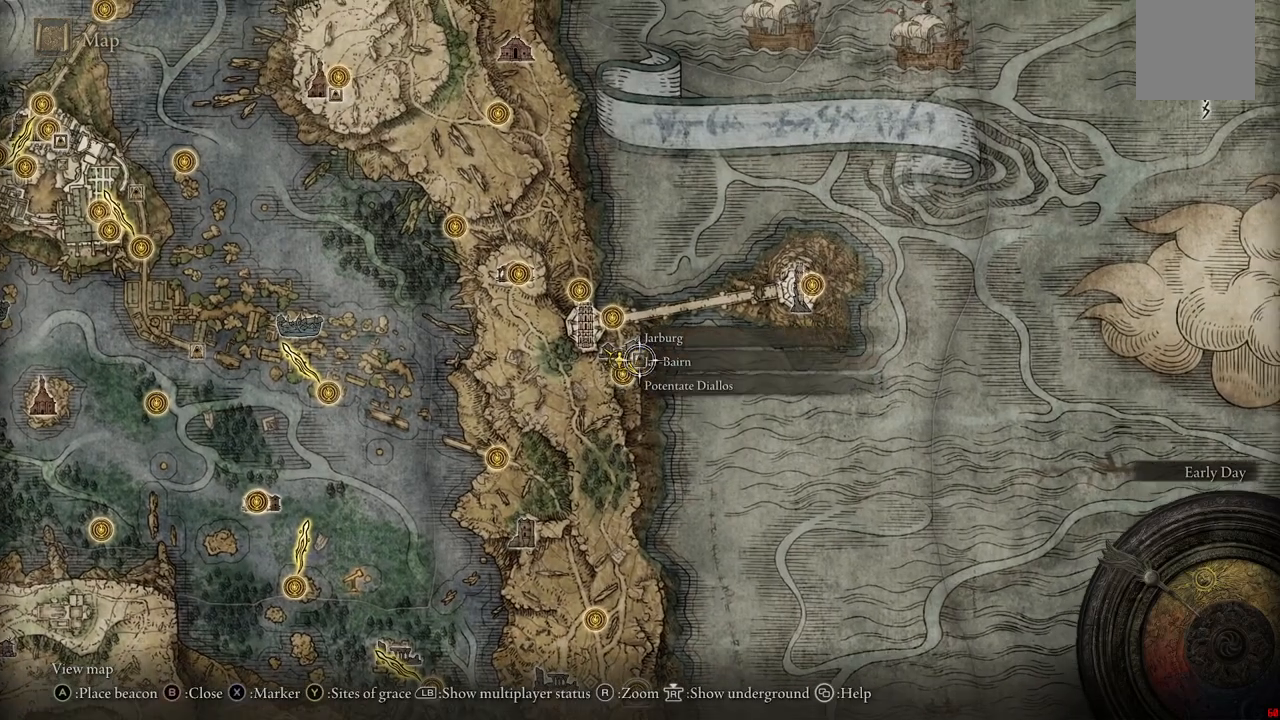
{"buttons": [], "left_stick": "center", "right_stick": "center", "events": []}